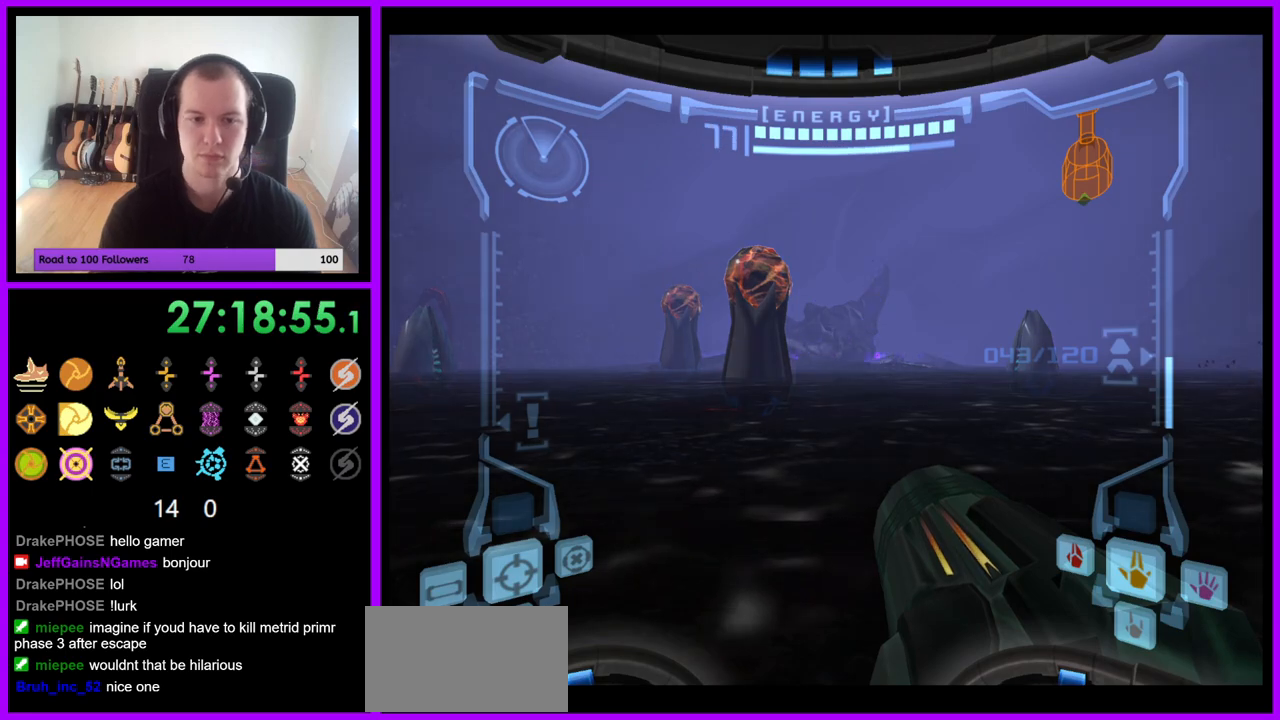
Gameplay with a controller (Nintendo layout); each line is a JSON object with the inputs held at the frame after it. "events" lists button and stick changes between this image and that frame as [ms after this image, input, new state], when the widget could be followed in between. Not read: L3 R3.
{"buttons": ["L1"], "left_stick": "up-left", "right_stick": "center", "events": [[50, "L1", "down"], [50, "left_stick", "up"], [183, "left_stick", "up-left"]]}
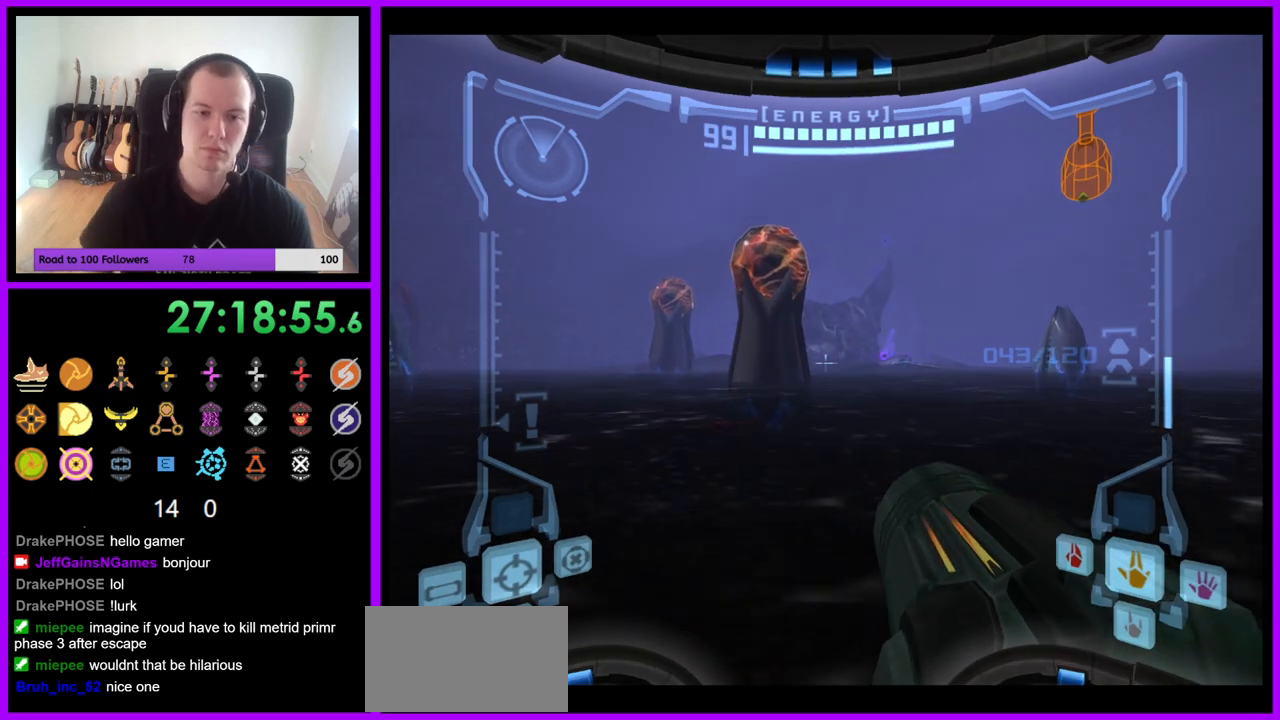
{"buttons": ["L1"], "left_stick": "up", "right_stick": "center", "events": [[33, "left_stick", "up"], [367, "B", "down"], [467, "B", "up"]]}
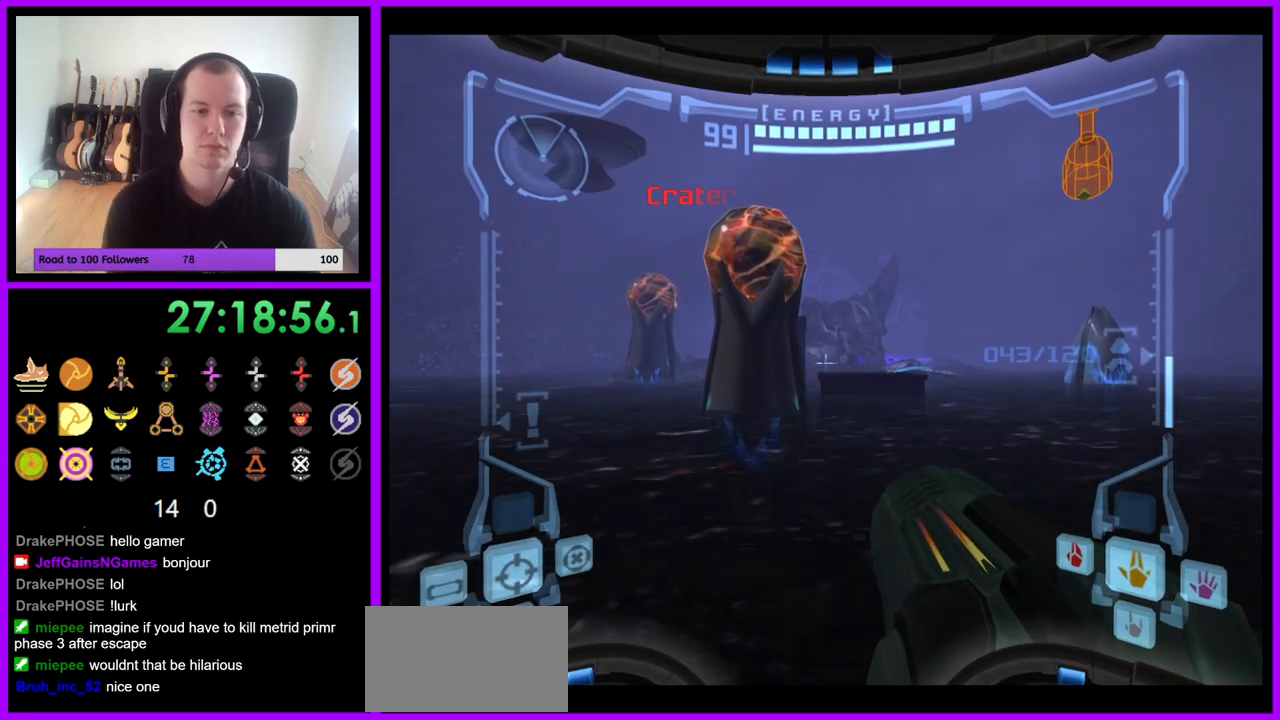
{"buttons": [], "left_stick": "up", "right_stick": "center", "events": [[100, "L1", "up"]]}
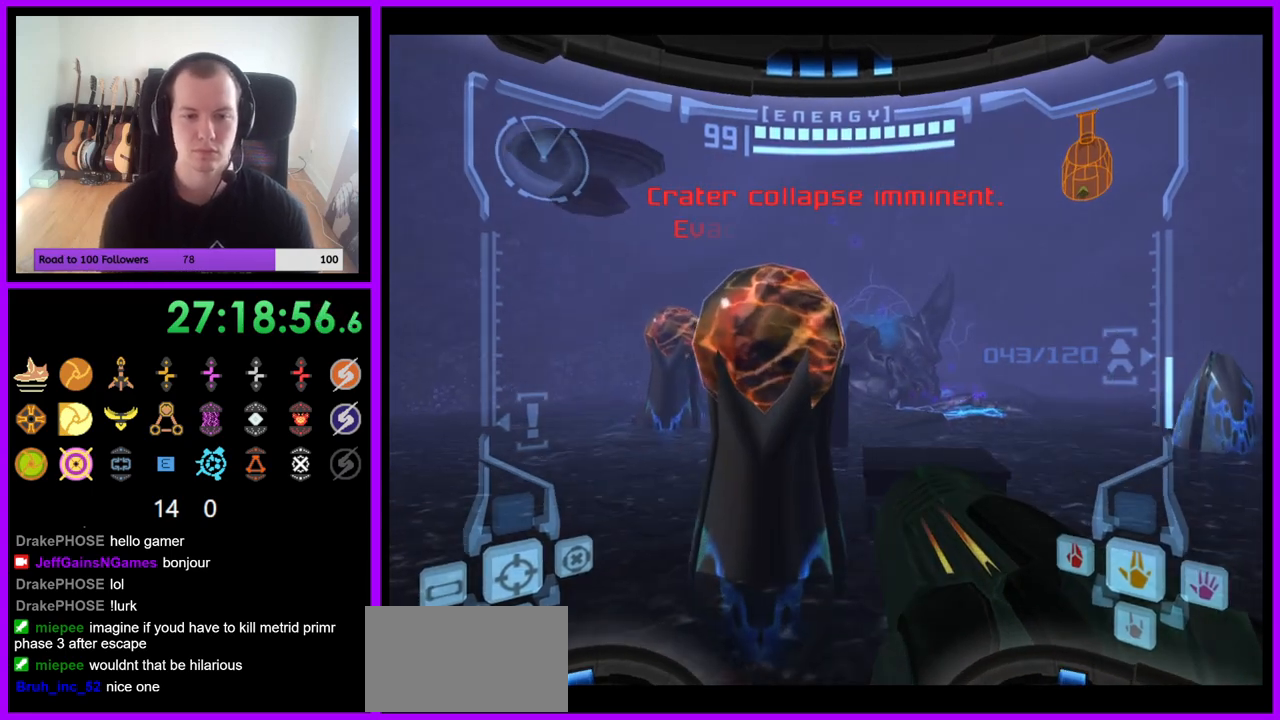
{"buttons": ["L1"], "left_stick": "up-right", "right_stick": "center", "events": [[333, "L1", "down"], [367, "left_stick", "up-right"]]}
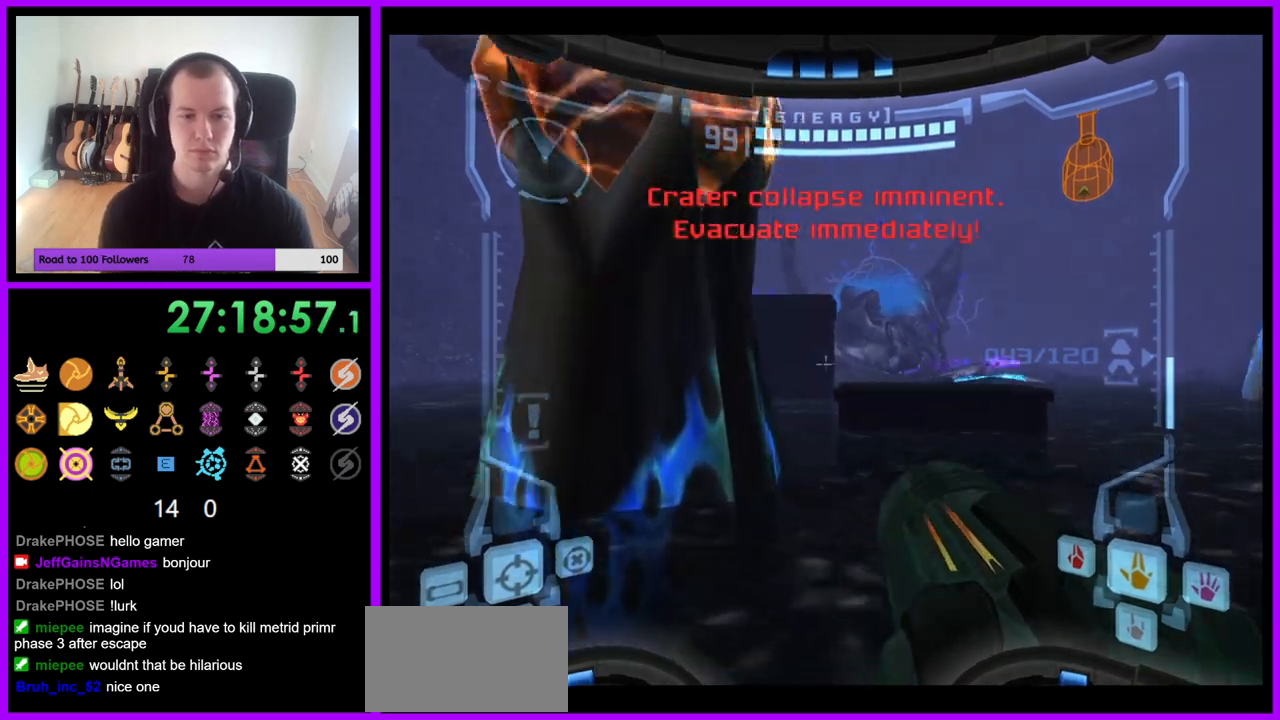
{"buttons": ["L1"], "left_stick": "up", "right_stick": "center", "events": [[300, "B", "down"], [450, "B", "up"], [500, "left_stick", "up"]]}
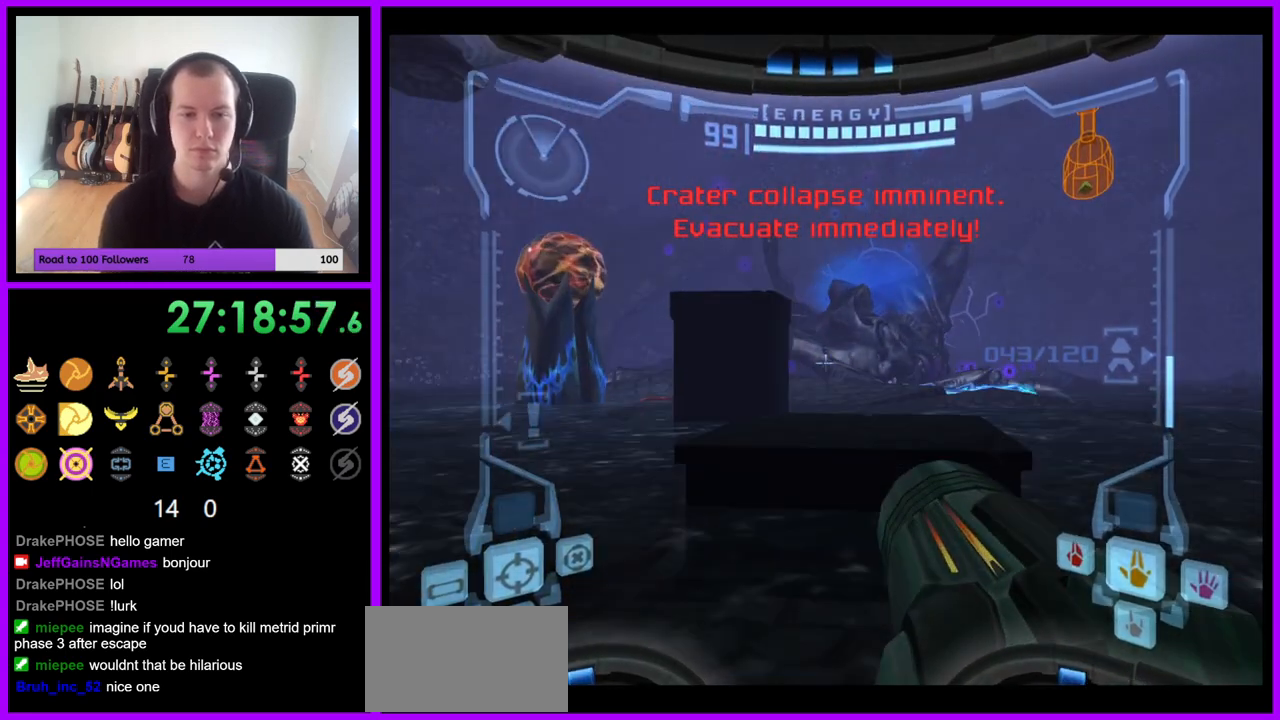
{"buttons": ["L1"], "left_stick": "up", "right_stick": "center", "events": [[150, "L1", "up"], [183, "B", "down"], [283, "left_stick", "up-left"], [300, "B", "up"], [467, "L1", "down"], [483, "left_stick", "up"]]}
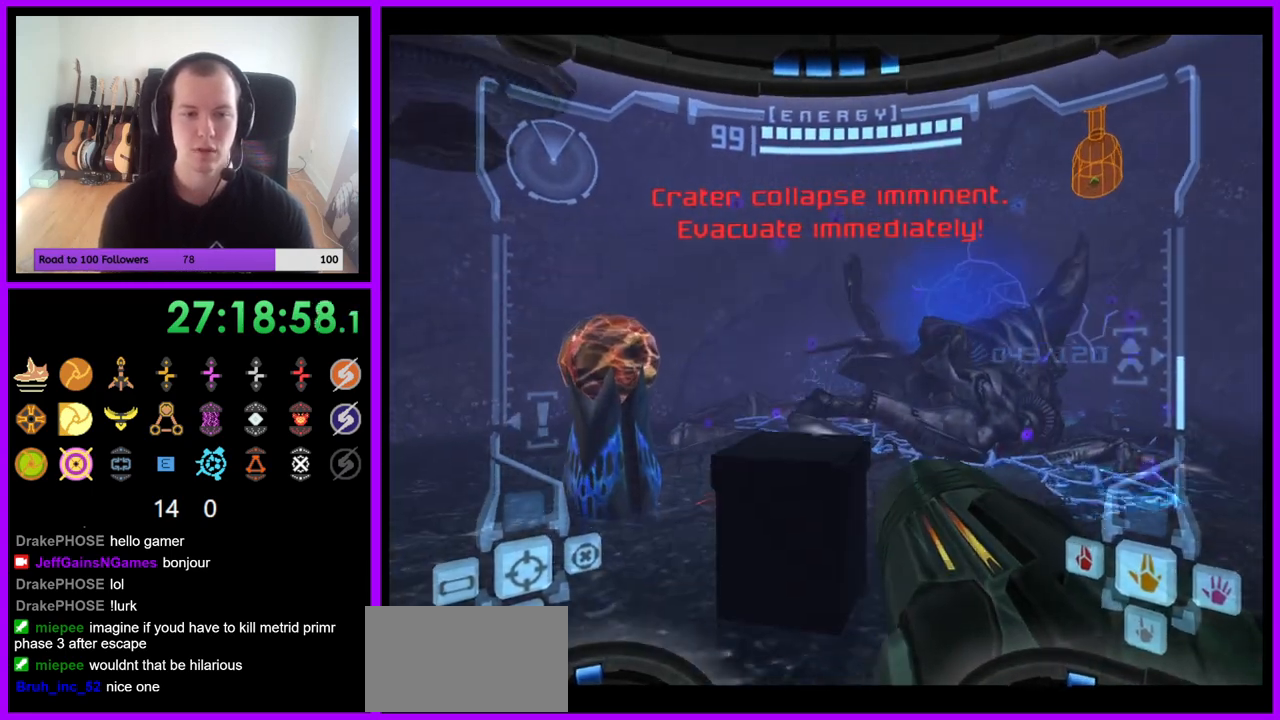
{"buttons": ["L1"], "left_stick": "center", "right_stick": "center", "events": [[117, "left_stick", "up-right"], [267, "left_stick", "up"], [450, "left_stick", "center"]]}
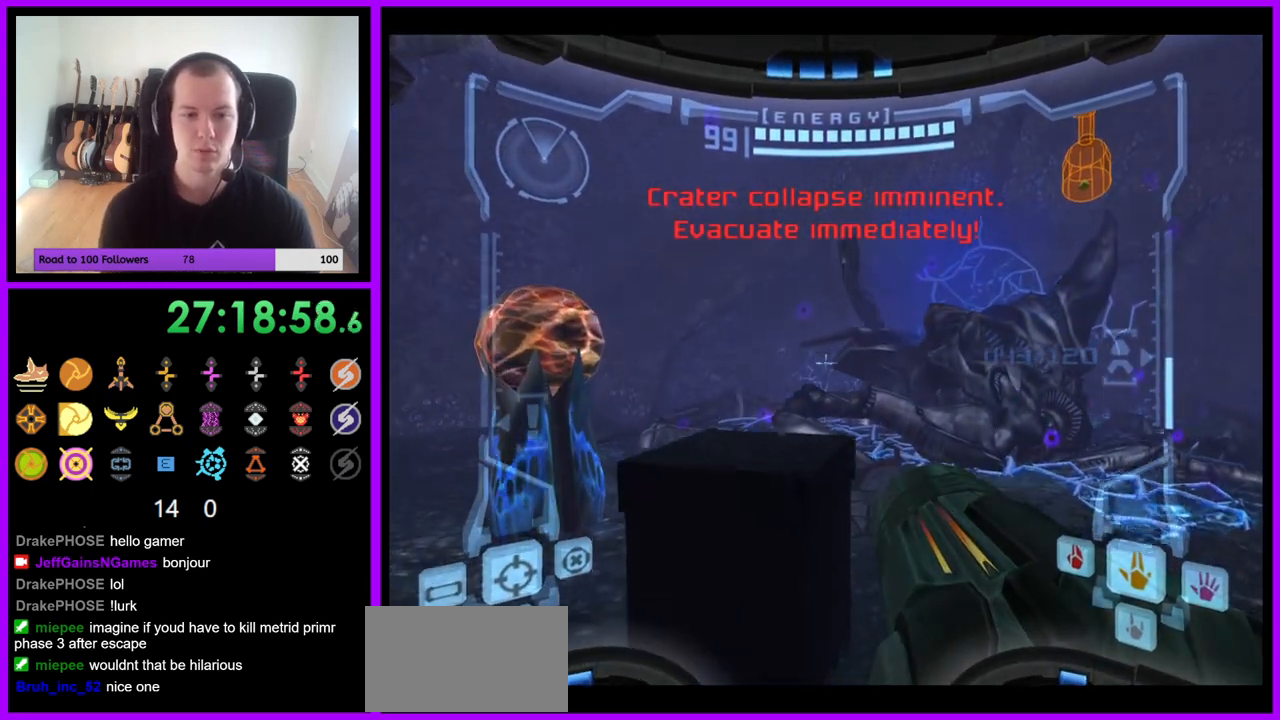
{"buttons": ["L1"], "left_stick": "up", "right_stick": "center", "events": [[283, "left_stick", "up"], [317, "B", "down"], [400, "B", "up"]]}
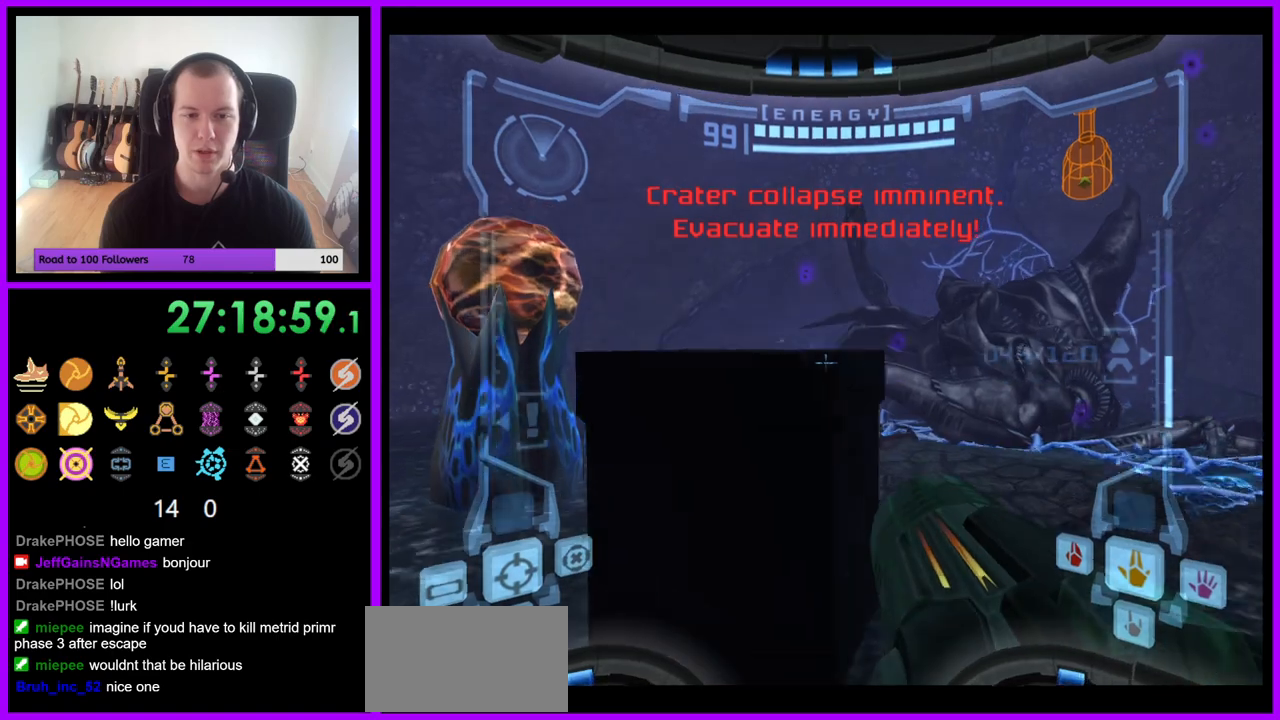
{"buttons": ["L1"], "left_stick": "up", "right_stick": "center", "events": [[33, "B", "down"], [133, "B", "up"]]}
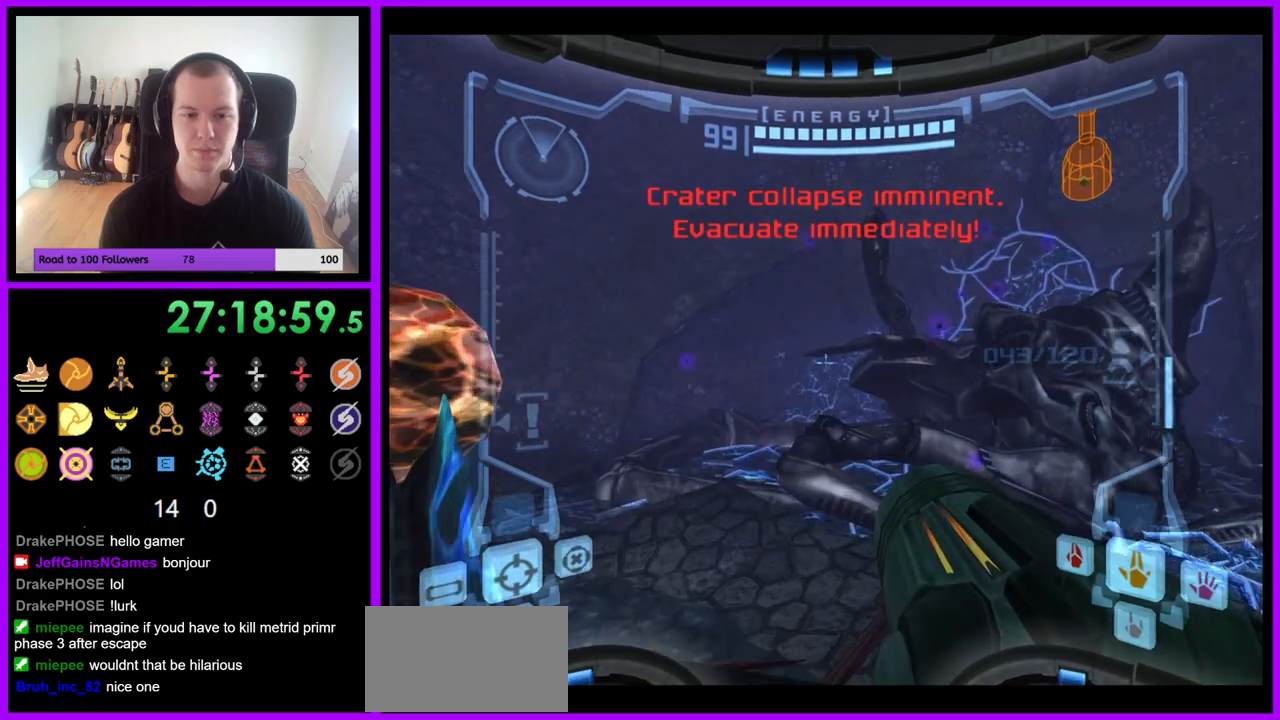
{"buttons": [], "left_stick": "right", "right_stick": "center", "events": [[250, "left_stick", "center"], [317, "L1", "up"], [400, "left_stick", "right"]]}
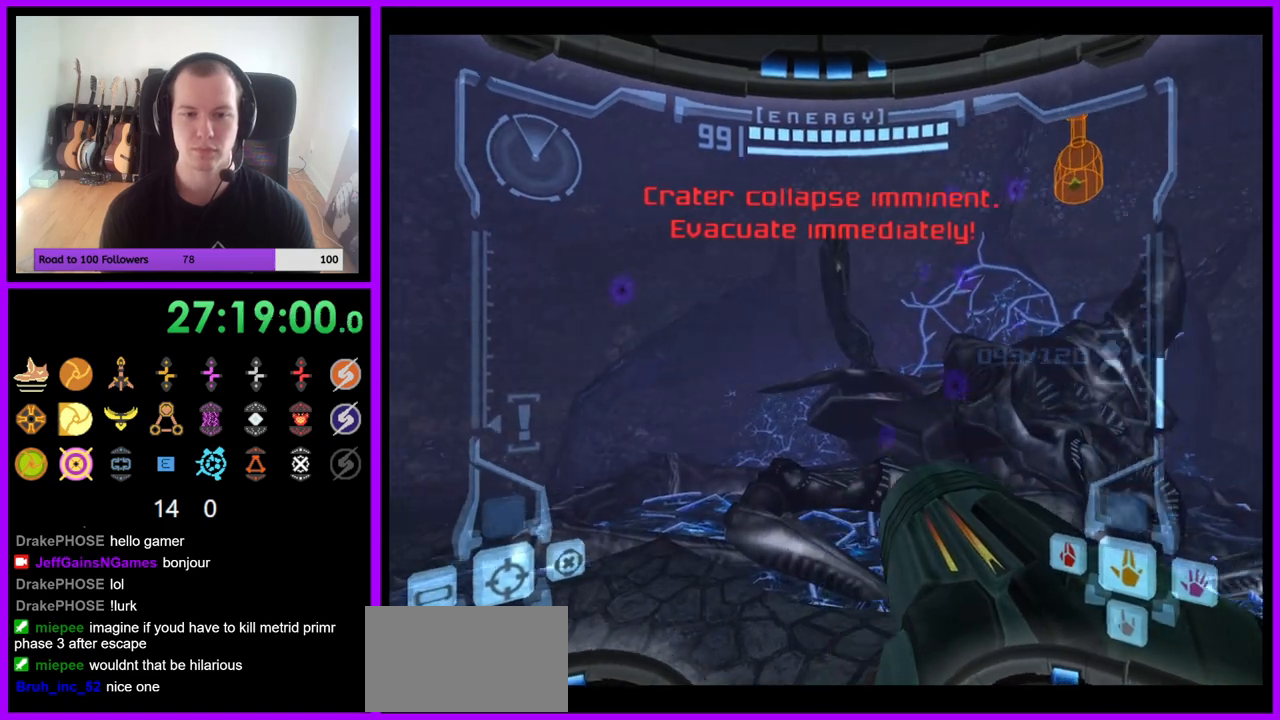
{"buttons": ["B", "L1"], "left_stick": "up", "right_stick": "center", "events": [[17, "left_stick", "center"], [83, "L1", "down"], [350, "left_stick", "up"], [433, "B", "down"]]}
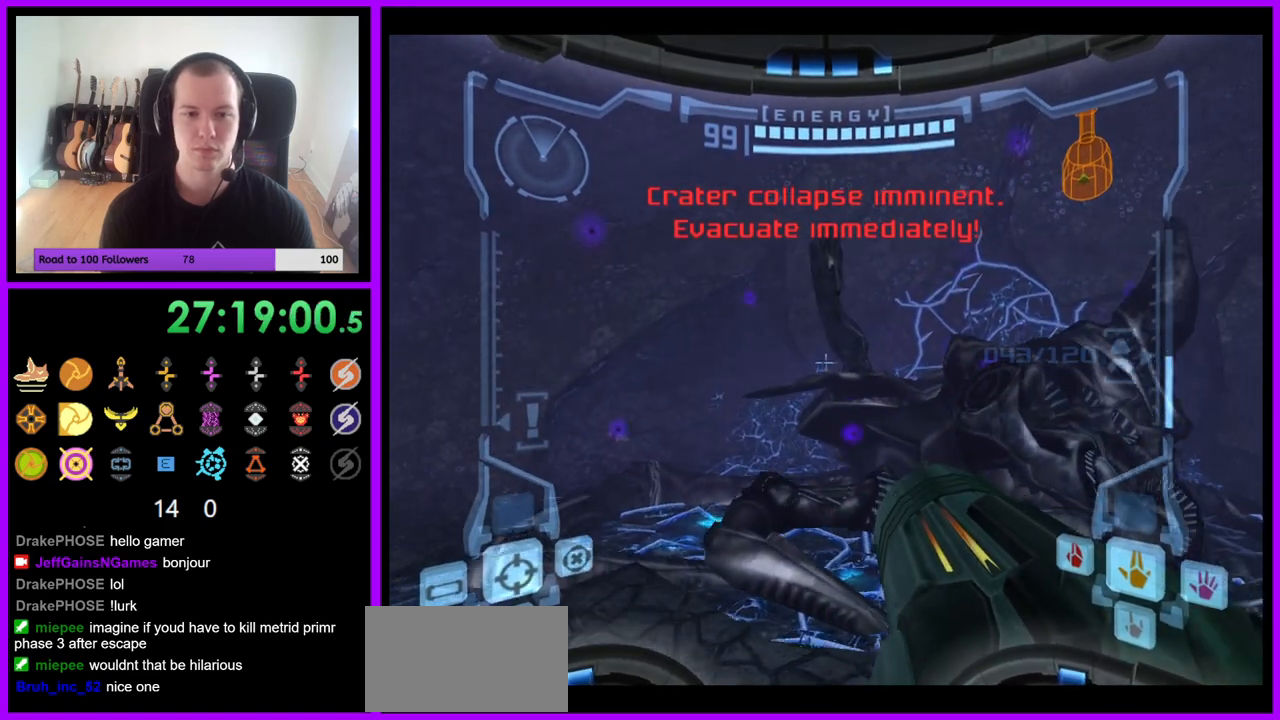
{"buttons": [], "left_stick": "up", "right_stick": "center", "events": [[33, "B", "up"], [200, "L1", "up"]]}
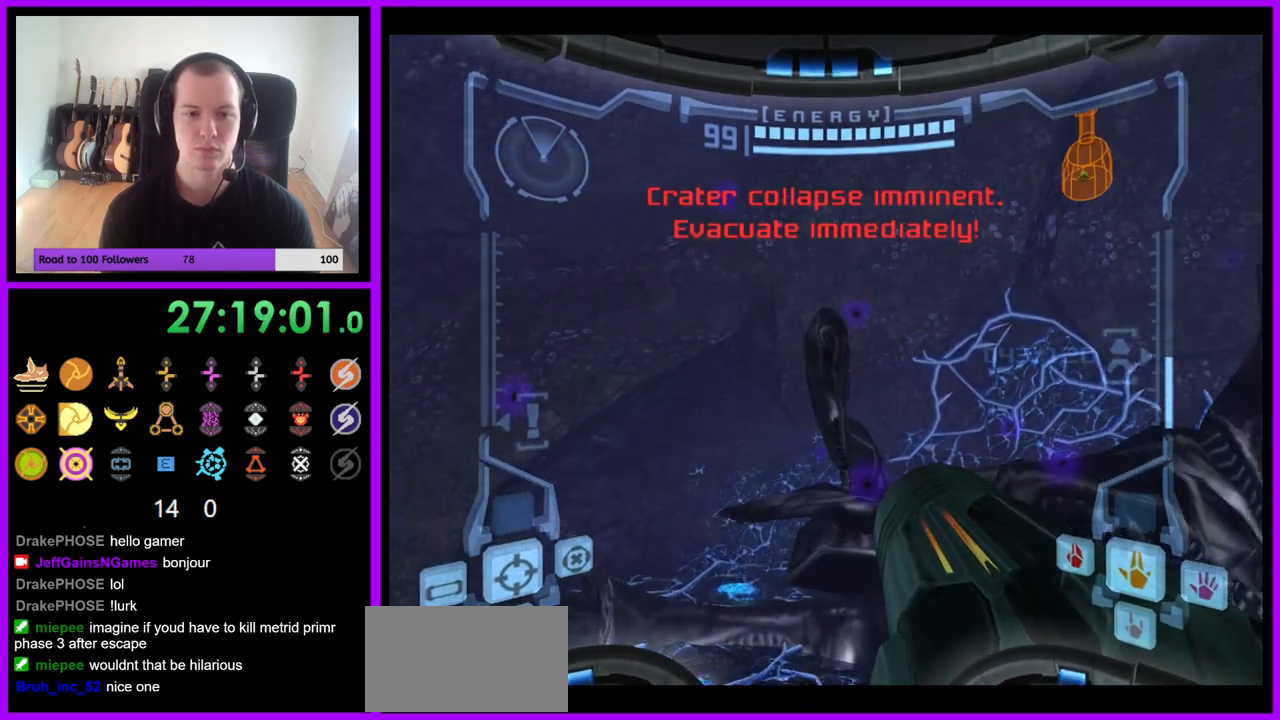
{"buttons": [], "left_stick": "up", "right_stick": "center", "events": [[183, "B", "down"], [333, "B", "up"]]}
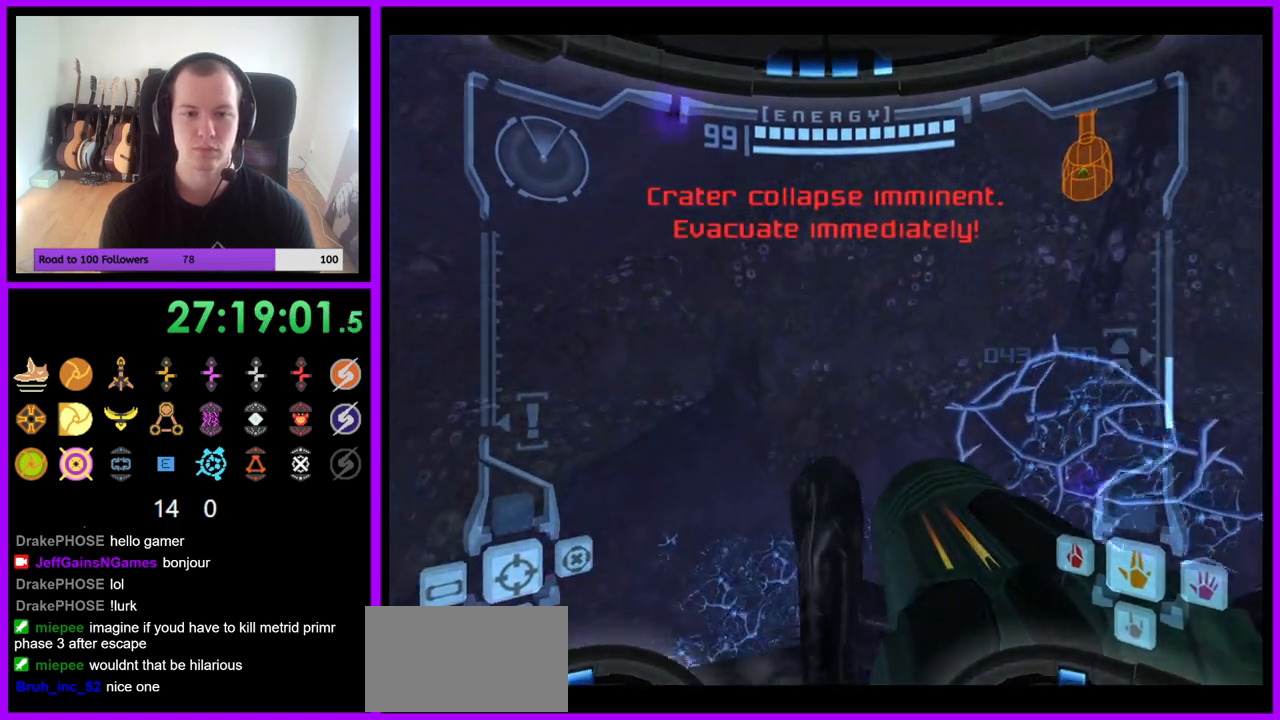
{"buttons": [], "left_stick": "up", "right_stick": "center", "events": []}
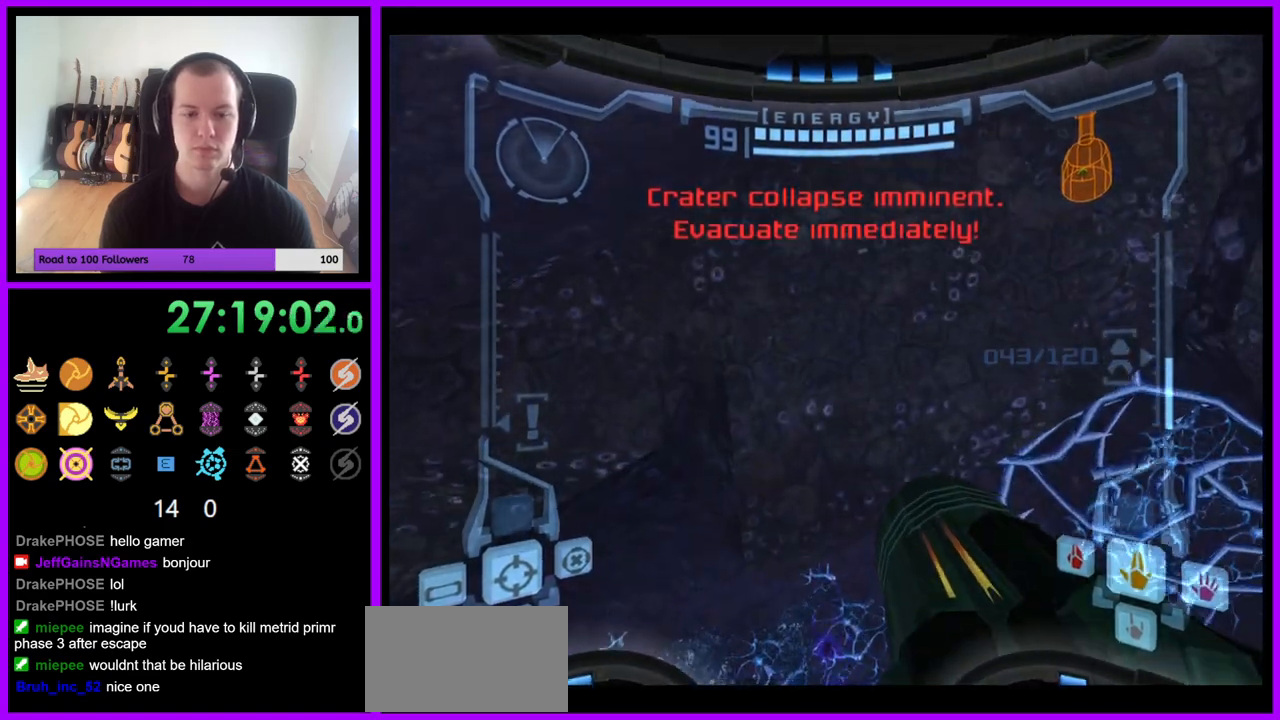
{"buttons": ["R1"], "left_stick": "left", "right_stick": "center", "events": [[17, "L1", "down"], [17, "left_stick", "center"], [333, "L1", "up"], [333, "R1", "down"], [383, "left_stick", "left"]]}
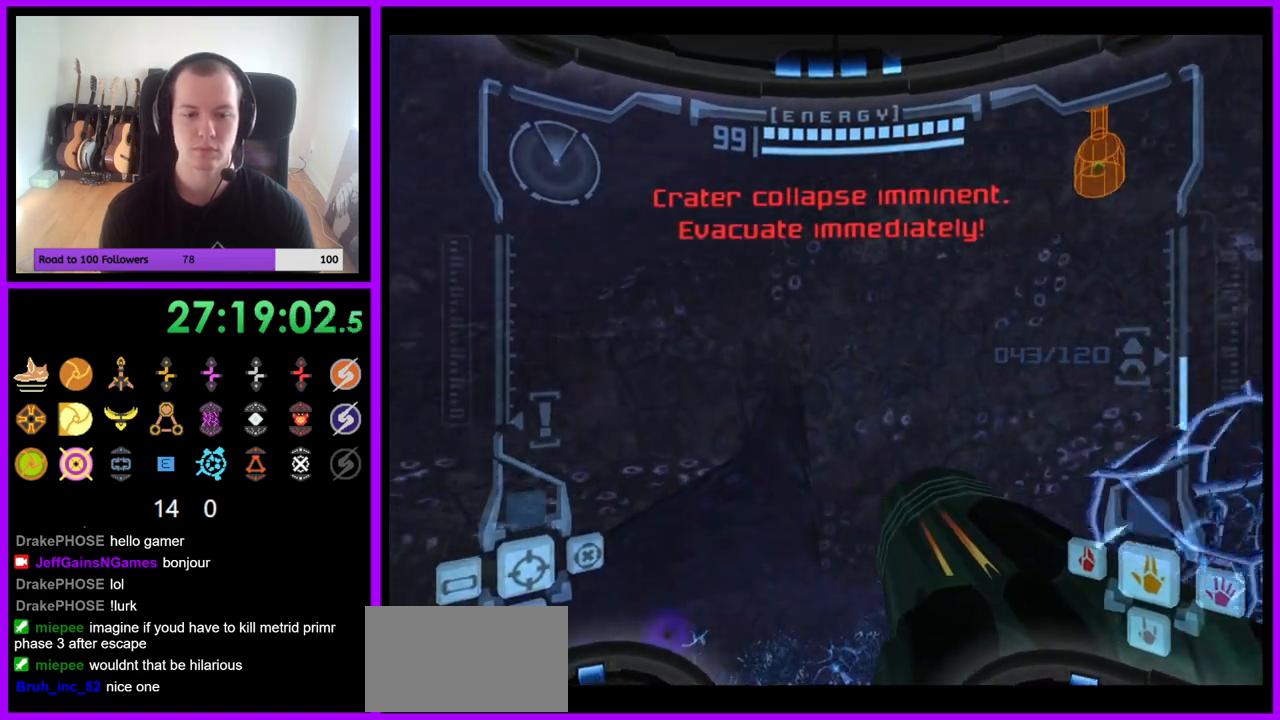
{"buttons": ["R1"], "left_stick": "left", "right_stick": "center", "events": [[50, "Z", "down"], [150, "Z", "up"]]}
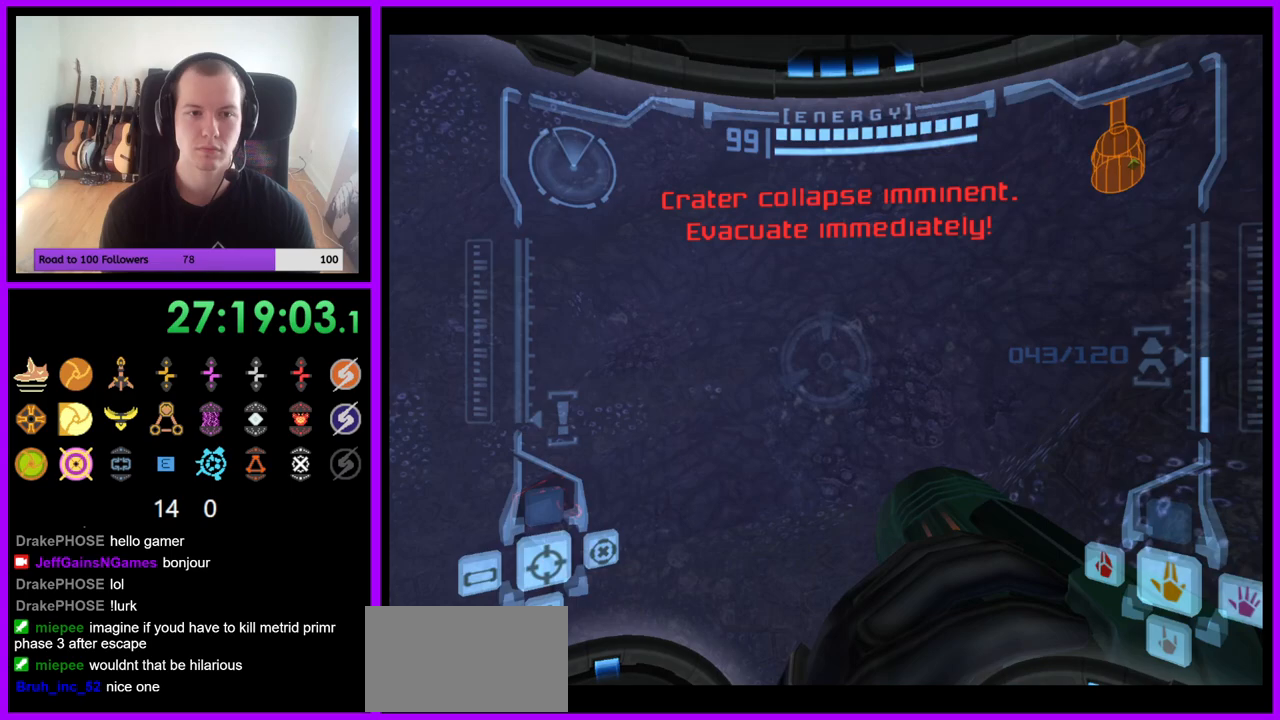
{"buttons": ["R1"], "left_stick": "center", "right_stick": "center", "events": [[500, "left_stick", "center"]]}
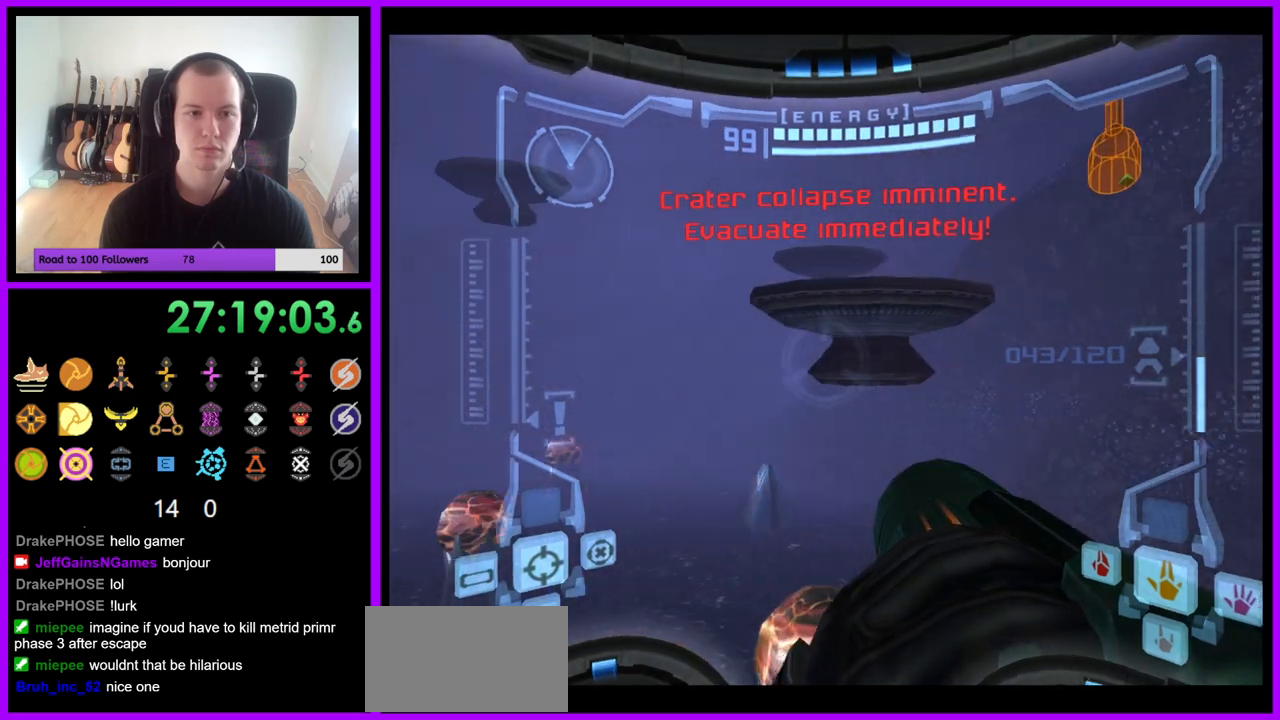
{"buttons": ["L1"], "left_stick": "up", "right_stick": "center", "events": [[17, "Z", "down"], [33, "L1", "down"], [50, "R1", "up"], [117, "Z", "up"], [283, "B", "down"], [283, "left_stick", "up"], [383, "B", "up"]]}
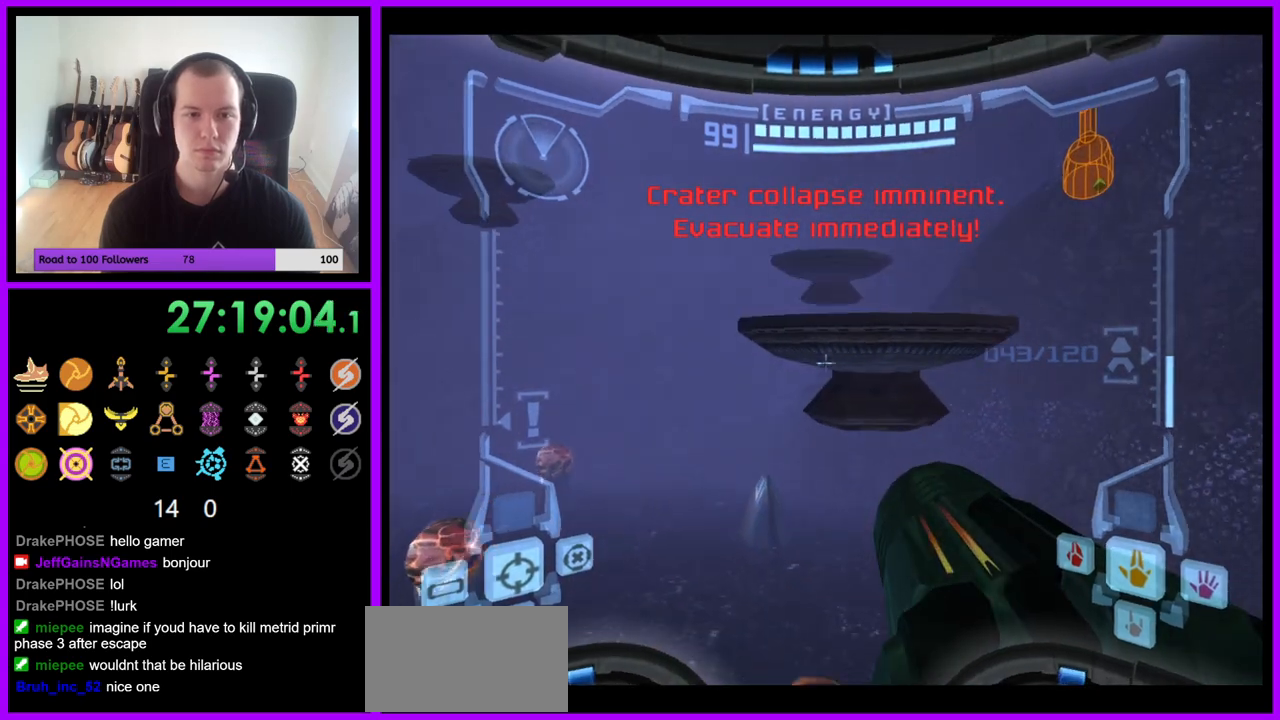
{"buttons": ["B"], "left_stick": "up", "right_stick": "center", "events": [[50, "L1", "up"], [483, "B", "down"]]}
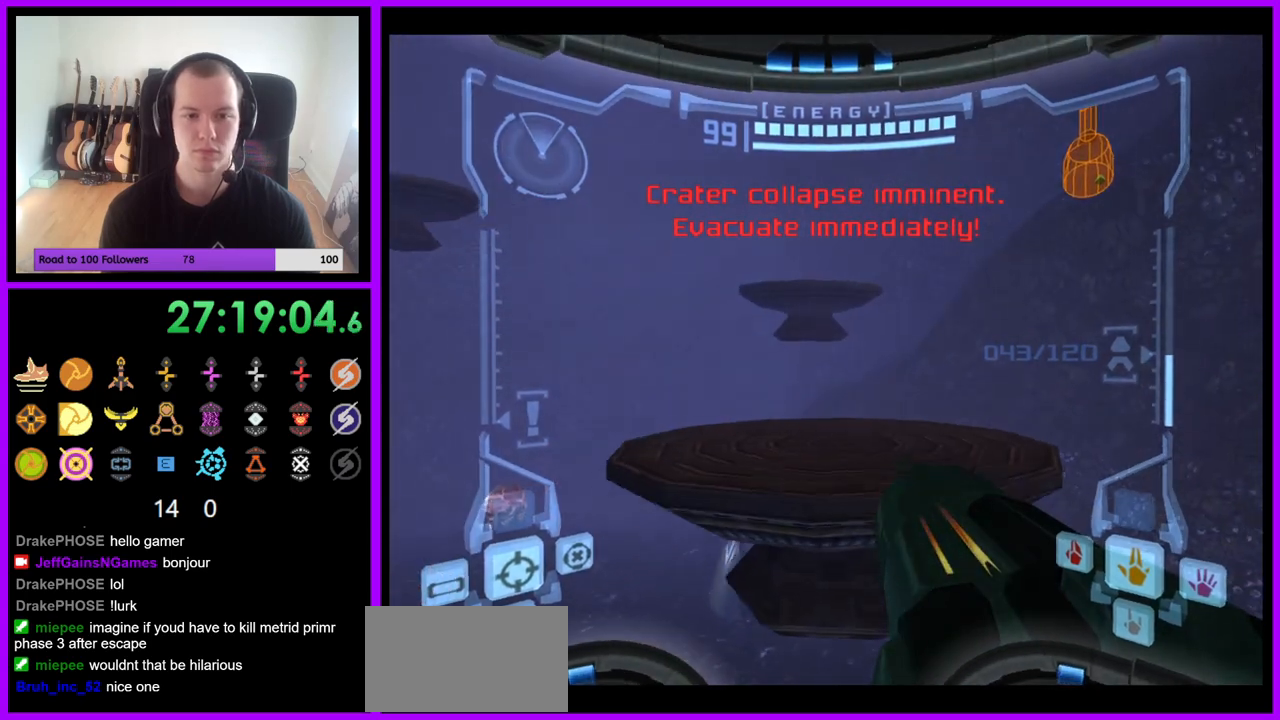
{"buttons": [], "left_stick": "up", "right_stick": "center", "events": [[83, "B", "up"]]}
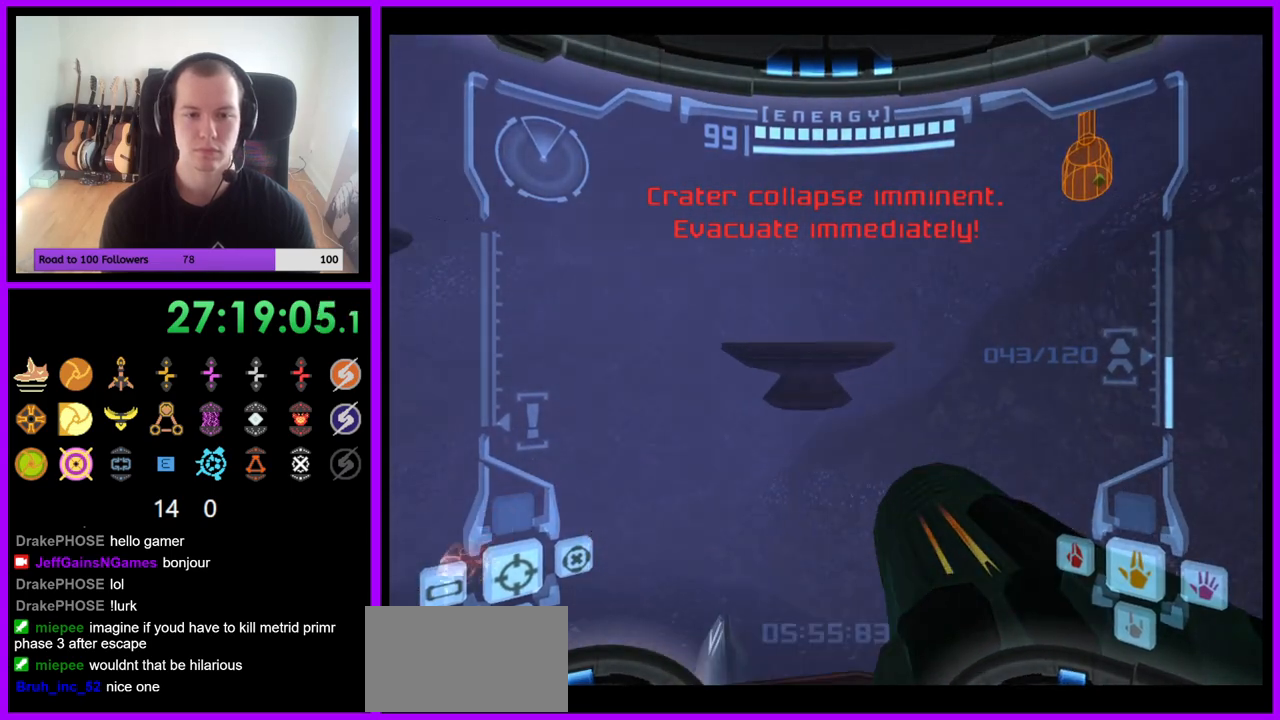
{"buttons": ["L1"], "left_stick": "up", "right_stick": "center", "events": [[133, "L1", "down"]]}
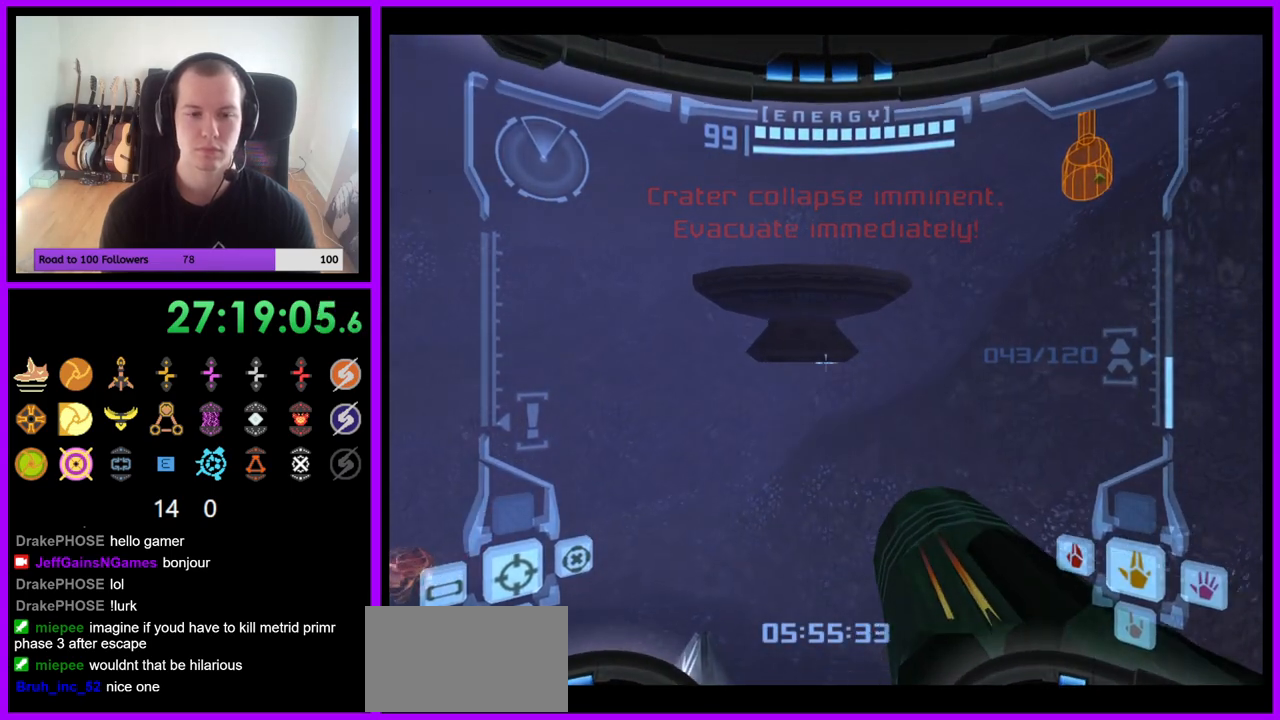
{"buttons": [], "left_stick": "up", "right_stick": "center", "events": [[217, "B", "down"], [367, "B", "up"], [500, "L1", "up"]]}
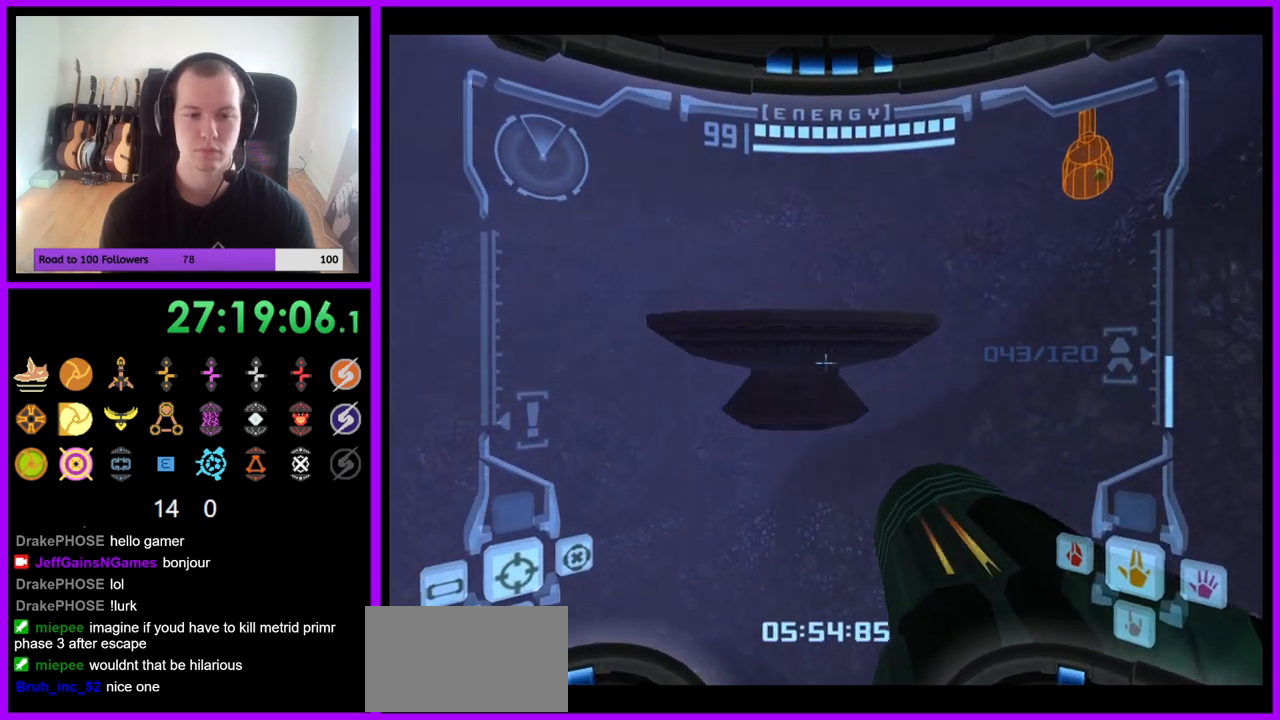
{"buttons": ["B"], "left_stick": "up", "right_stick": "center", "events": [[500, "B", "down"]]}
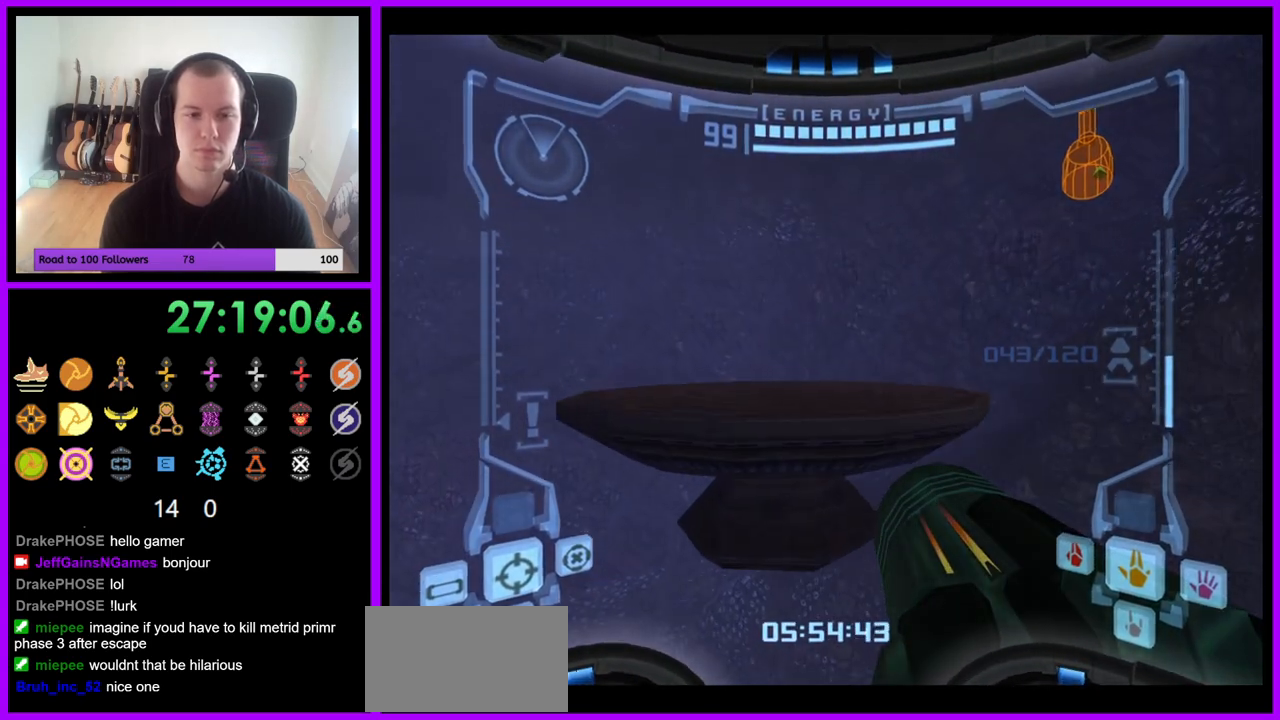
{"buttons": [], "left_stick": "left", "right_stick": "center", "events": [[133, "B", "up"], [167, "left_stick", "up-left"], [300, "Z", "down"], [333, "left_stick", "left"], [433, "Z", "up"]]}